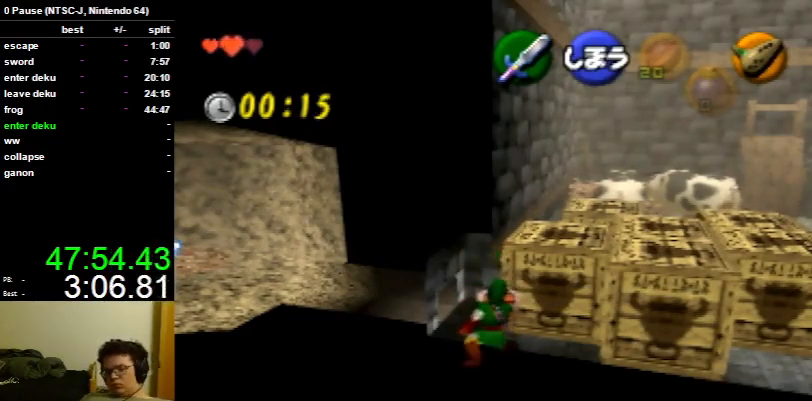
Gameplay with a controller (Nintendo layout); each line is a JSON object with the inputs held at the frame after it. "events" lists button and stick changes between this image and that frame as [ms after this image, input, new state], when the widget could be followed in between. Not read: L3 R3.
{"buttons": [], "left_stick": "center", "right_stick": "center", "events": [[67, "R1", "up"], [100, "R1", "down"], [233, "R1", "up"], [267, "R1", "down"], [367, "R1", "up"]]}
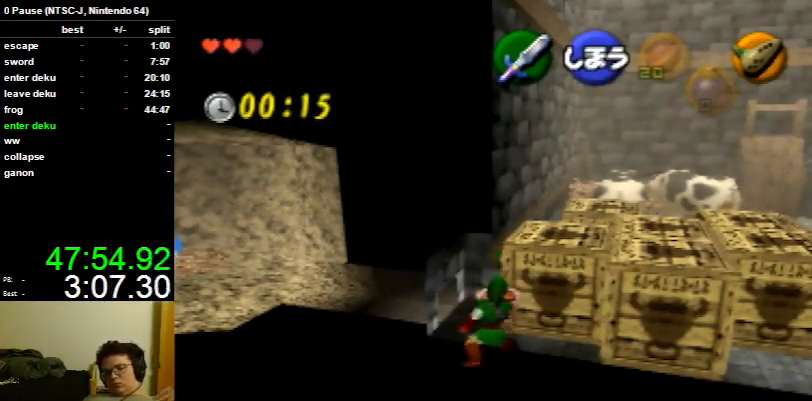
{"buttons": [], "left_stick": "center", "right_stick": "center", "events": [[67, "R1", "down"], [133, "R1", "up"], [200, "R1", "down"], [300, "R1", "up"], [400, "R1", "down"], [500, "R1", "up"]]}
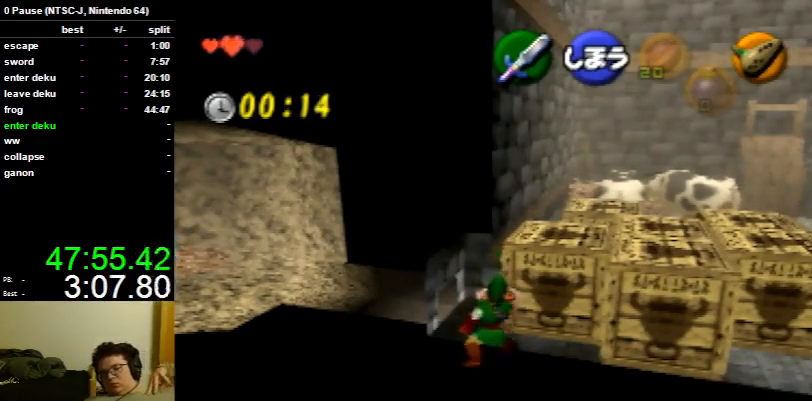
{"buttons": [], "left_stick": "center", "right_stick": "center", "events": [[67, "R1", "down"], [100, "R1", "up"], [167, "R1", "down"], [300, "R1", "up"], [400, "R1", "down"], [467, "R1", "up"]]}
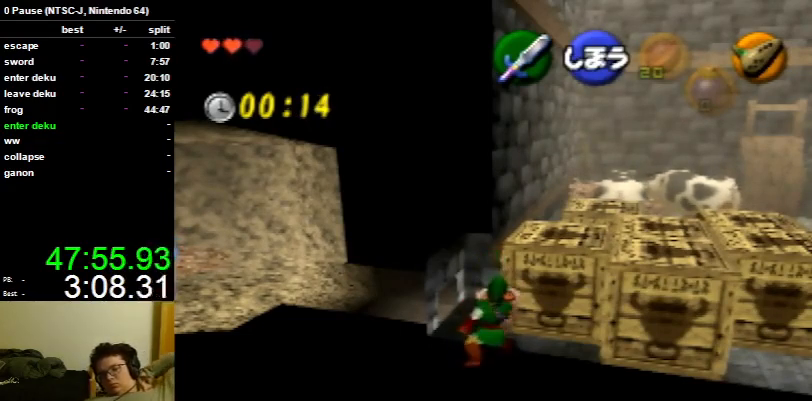
{"buttons": [], "left_stick": "center", "right_stick": "center", "events": [[67, "R1", "down"], [100, "R1", "up"], [200, "R1", "down"], [333, "R1", "up"], [433, "R1", "down"], [500, "R1", "up"]]}
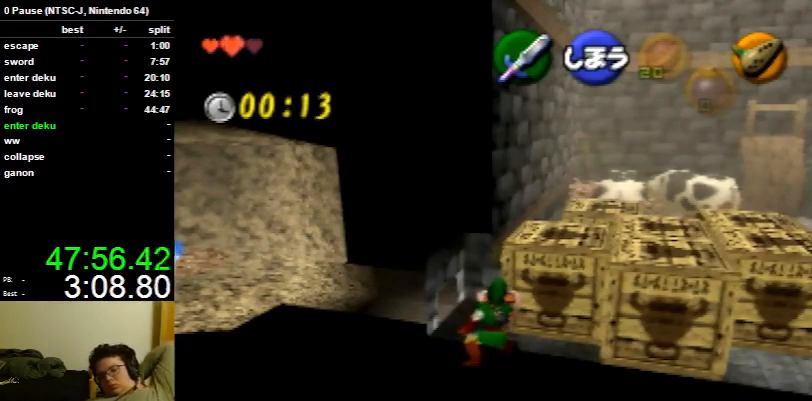
{"buttons": ["R1"], "left_stick": "center", "right_stick": "center", "events": [[100, "R1", "down"], [233, "R1", "up"], [333, "R1", "down"], [400, "R1", "up"], [500, "R1", "down"]]}
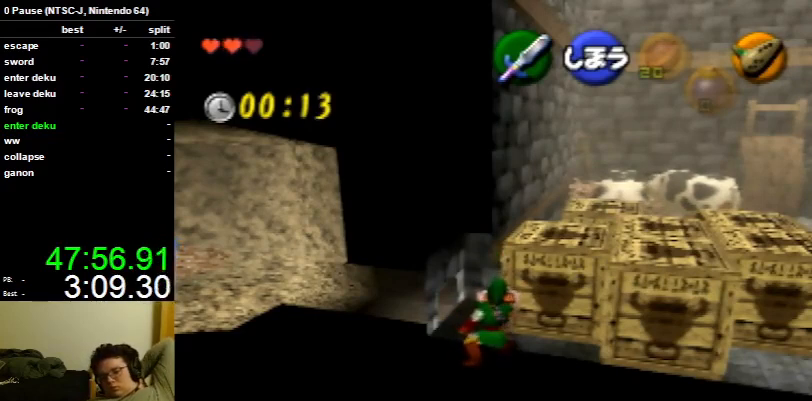
{"buttons": [], "left_stick": "center", "right_stick": "center", "events": [[67, "R1", "up"], [167, "R1", "down"], [267, "R1", "up"], [333, "R1", "down"], [433, "R1", "up"]]}
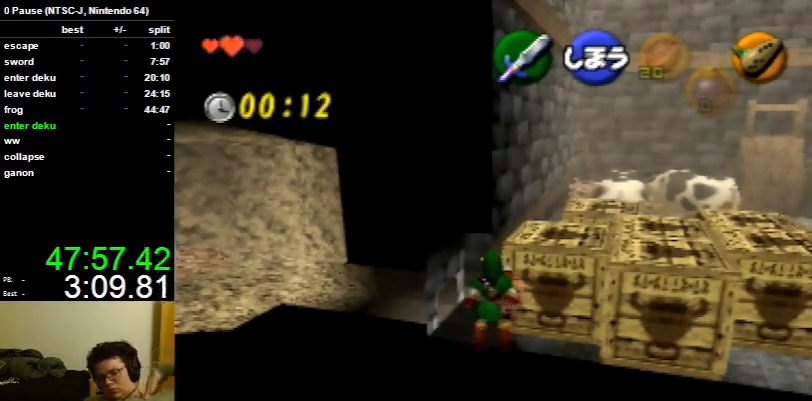
{"buttons": [], "left_stick": "center", "right_stick": "center", "events": [[267, "R1", "down"], [367, "R1", "up"], [433, "R1", "down"], [500, "R1", "up"]]}
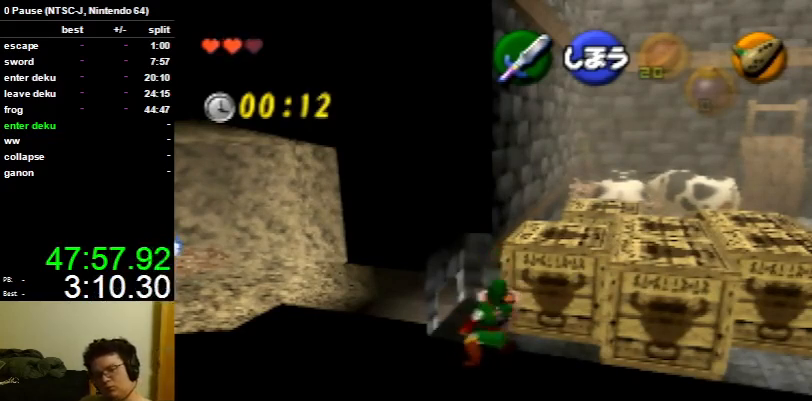
{"buttons": [], "left_stick": "center", "right_stick": "center", "events": [[67, "R1", "down"], [133, "R1", "up"]]}
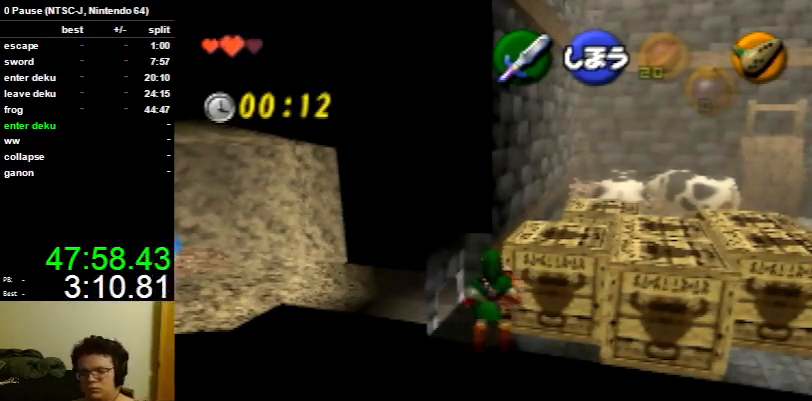
{"buttons": [], "left_stick": "center", "right_stick": "center", "events": [[67, "R1", "down"], [167, "R1", "up"], [267, "R1", "down"], [333, "R1", "up"]]}
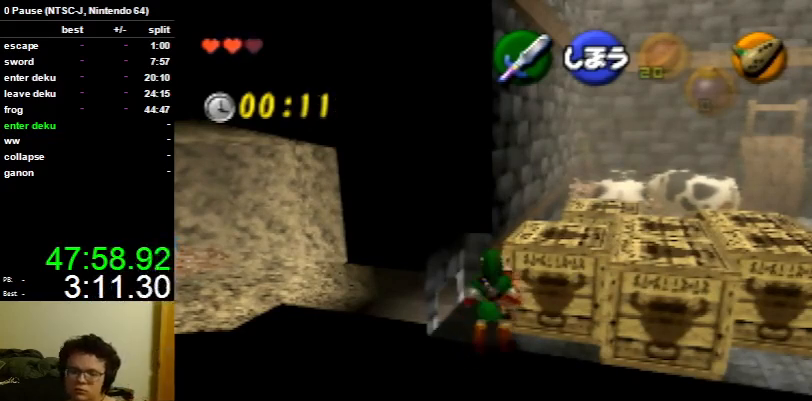
{"buttons": ["R1"], "left_stick": "center", "right_stick": "center", "events": [[67, "R1", "down"], [167, "R1", "up"], [267, "R1", "down"], [333, "R1", "up"], [433, "R1", "down"]]}
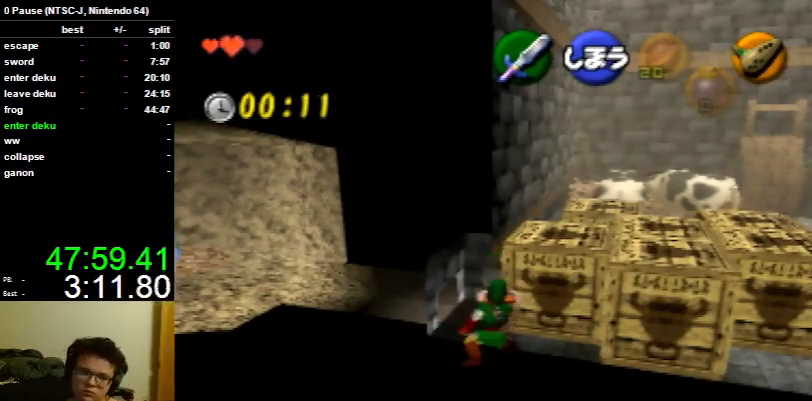
{"buttons": [], "left_stick": "center", "right_stick": "center", "events": [[33, "R1", "up"], [100, "R1", "down"], [167, "R1", "up"], [267, "R1", "down"], [333, "R1", "up"], [400, "R1", "down"], [500, "R1", "up"]]}
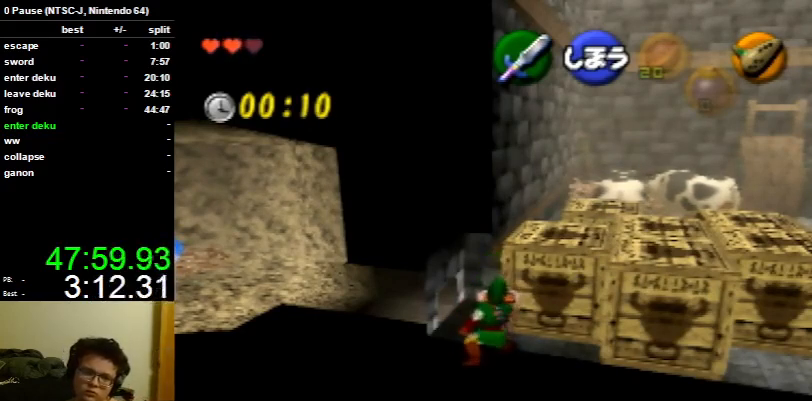
{"buttons": [], "left_stick": "center", "right_stick": "center", "events": [[67, "R1", "down"], [133, "R1", "up"], [233, "R1", "down"], [300, "R1", "up"], [400, "R1", "down"], [467, "R1", "up"]]}
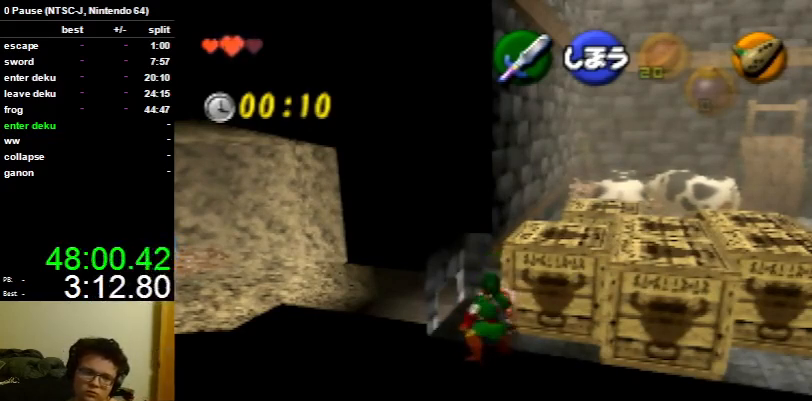
{"buttons": [], "left_stick": "center", "right_stick": "center", "events": [[100, "R1", "down"], [167, "R1", "up"], [300, "R1", "down"], [400, "R1", "up"]]}
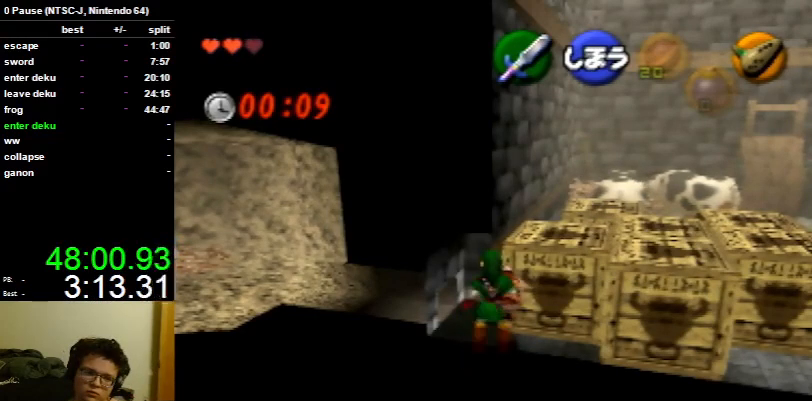
{"buttons": ["R1"], "left_stick": "center", "right_stick": "center", "events": [[333, "R1", "down"]]}
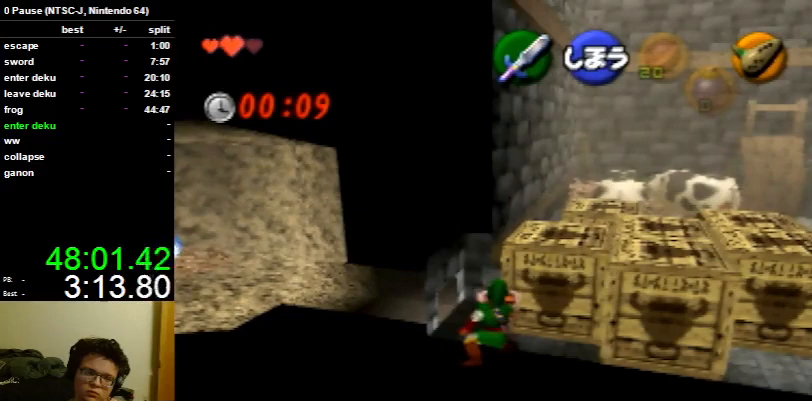
{"buttons": ["R1"], "left_stick": "center", "right_stick": "center", "events": []}
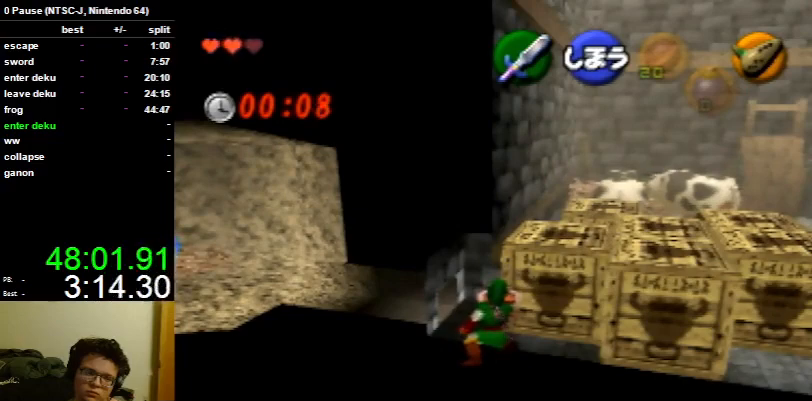
{"buttons": ["R1"], "left_stick": "center", "right_stick": "center", "events": []}
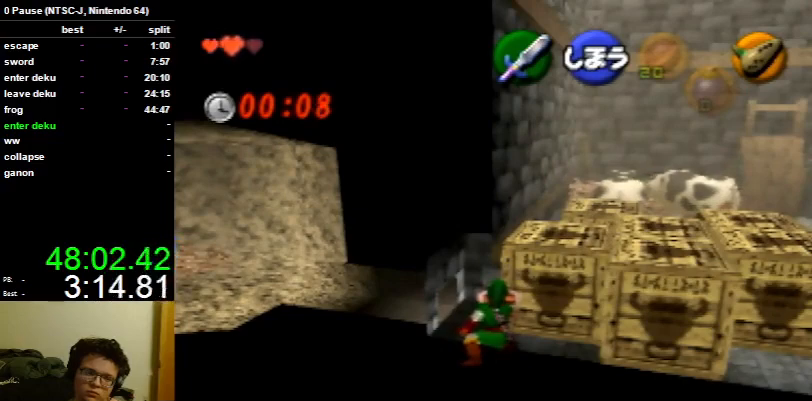
{"buttons": ["R1"], "left_stick": "center", "right_stick": "center", "events": []}
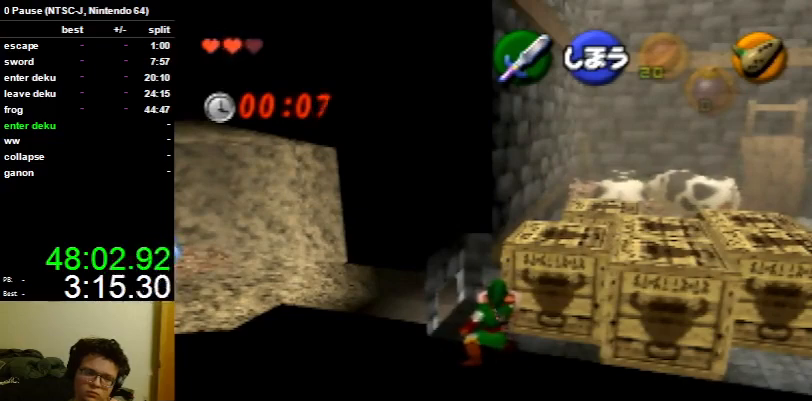
{"buttons": [], "left_stick": "center", "right_stick": "center", "events": [[133, "R1", "up"], [233, "B", "down"], [367, "B", "up"]]}